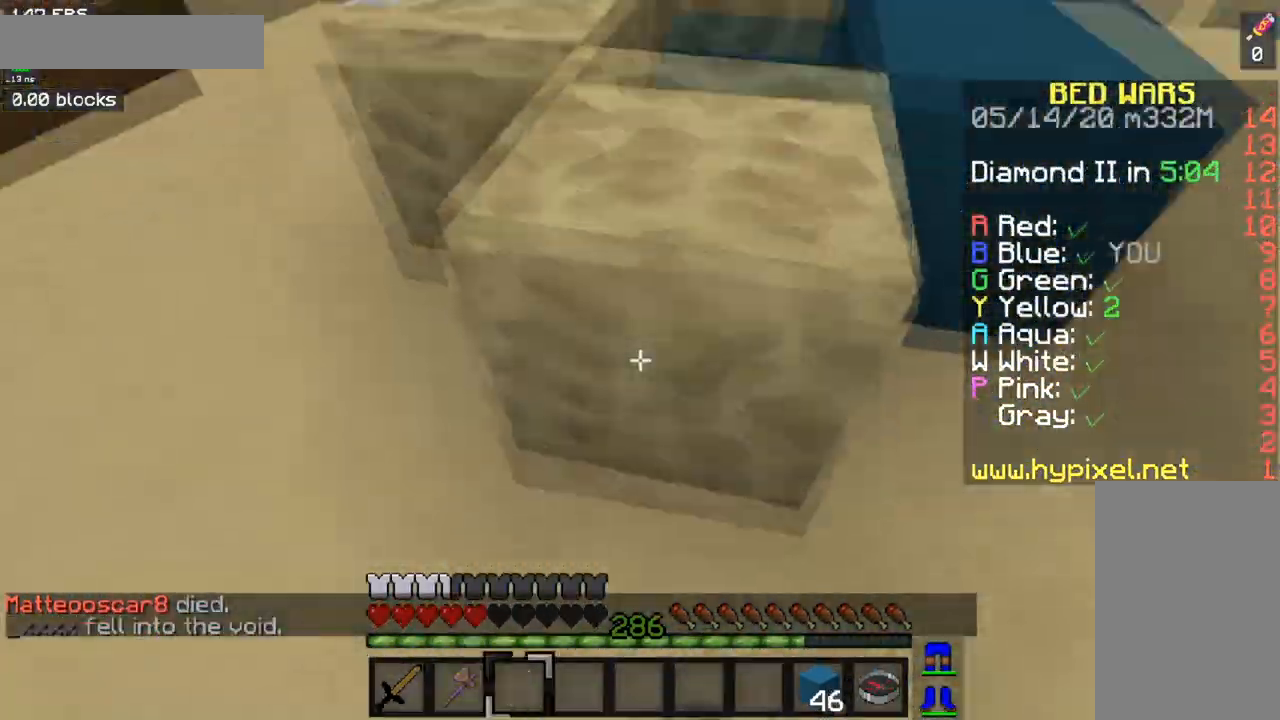
Gameplay with keyboard and mouse; each line is a JSON object with the keys and mouse buttons held at the frame after it. "events" lists presses ("down") and releases ("up") of "a", "d", "s", "space", "w", "mouse_left" and "mouse_right" between this image and that frame as [ms after this image, input, new state], when the widget could be followed in between. "mouse_left", "mouse_right" = the "left", "right" buttons of the "mouse" list. No other keys are recorded. Fast repeated clicks can show as one long hold. Mouse movement is not recorded.
{"keys": [], "mouse": [], "events": [[83, "mouse_right", "up"], [467, "w", "up"], [484, "a", "up"]]}
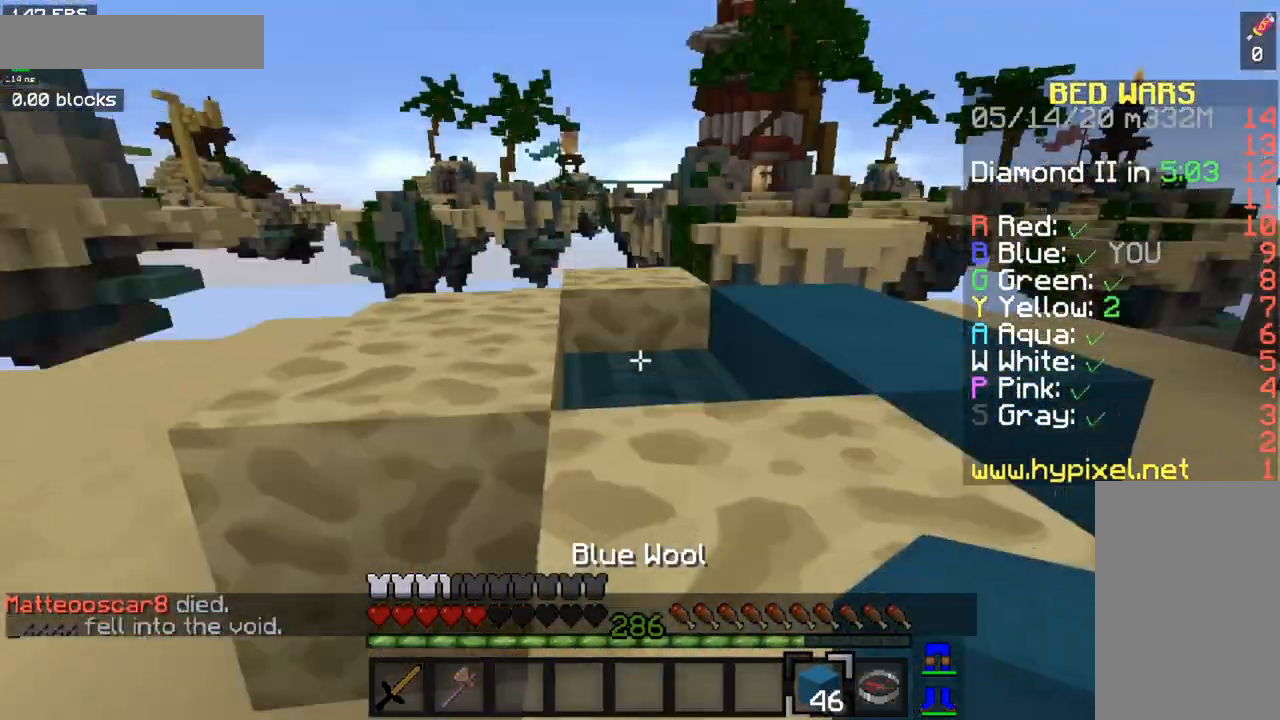
{"keys": ["s"], "mouse": ["right"], "events": [[150, "mouse_right", "down"], [333, "mouse_right", "up"], [400, "mouse_right", "down"], [450, "s", "down"]]}
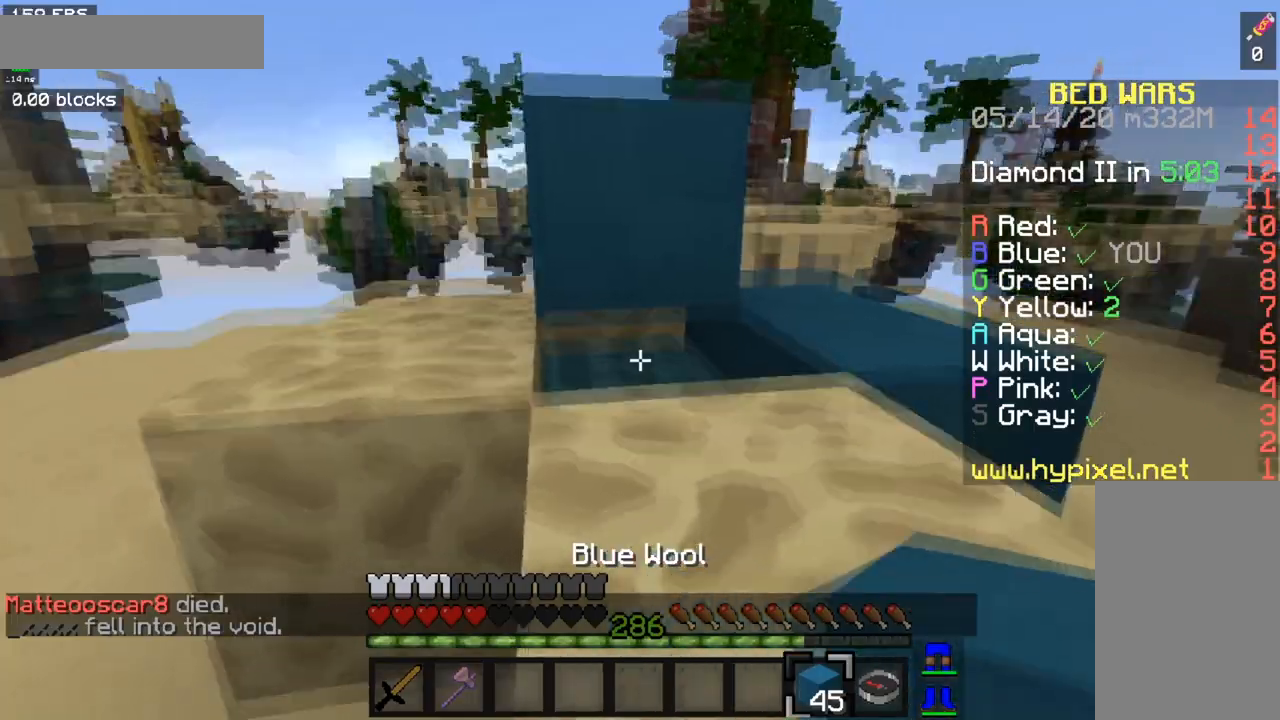
{"keys": ["w"], "mouse": [], "events": [[134, "mouse_right", "up"], [167, "mouse_right", "down"], [334, "mouse_right", "up"], [334, "s", "up"], [350, "w", "down"]]}
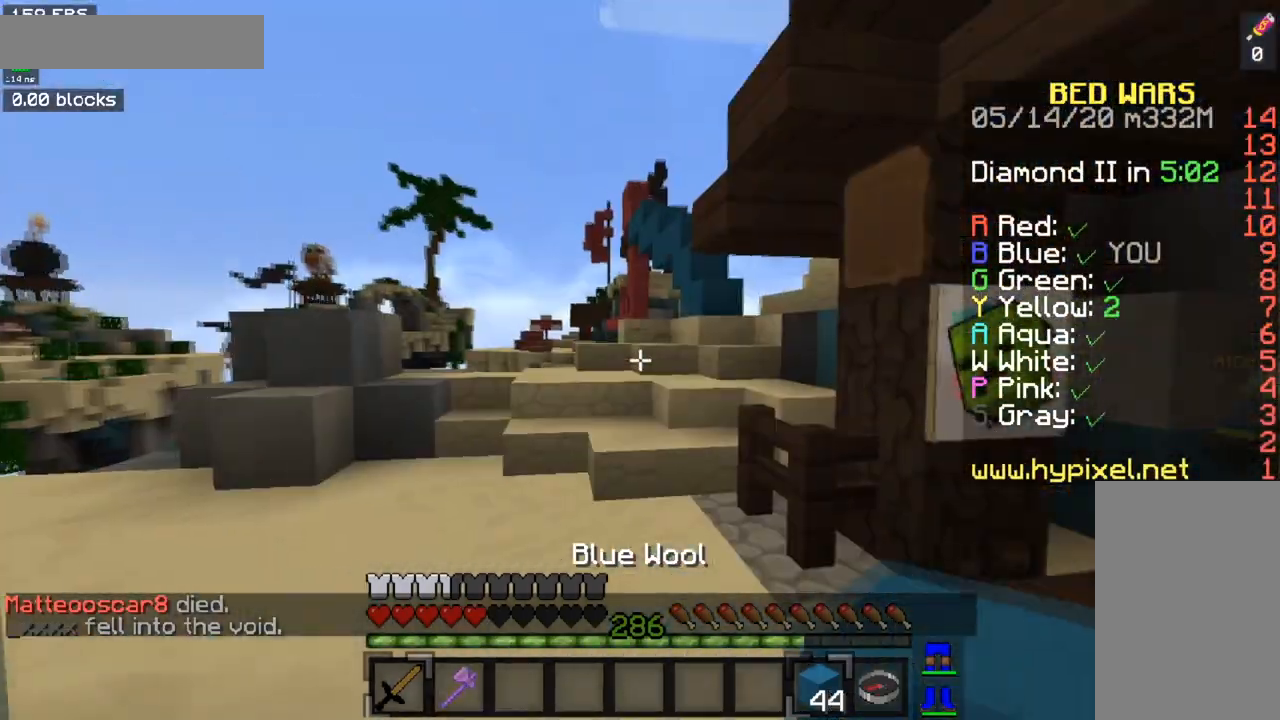
{"keys": ["w"], "mouse": [], "events": [[150, "a", "down"], [483, "a", "up"]]}
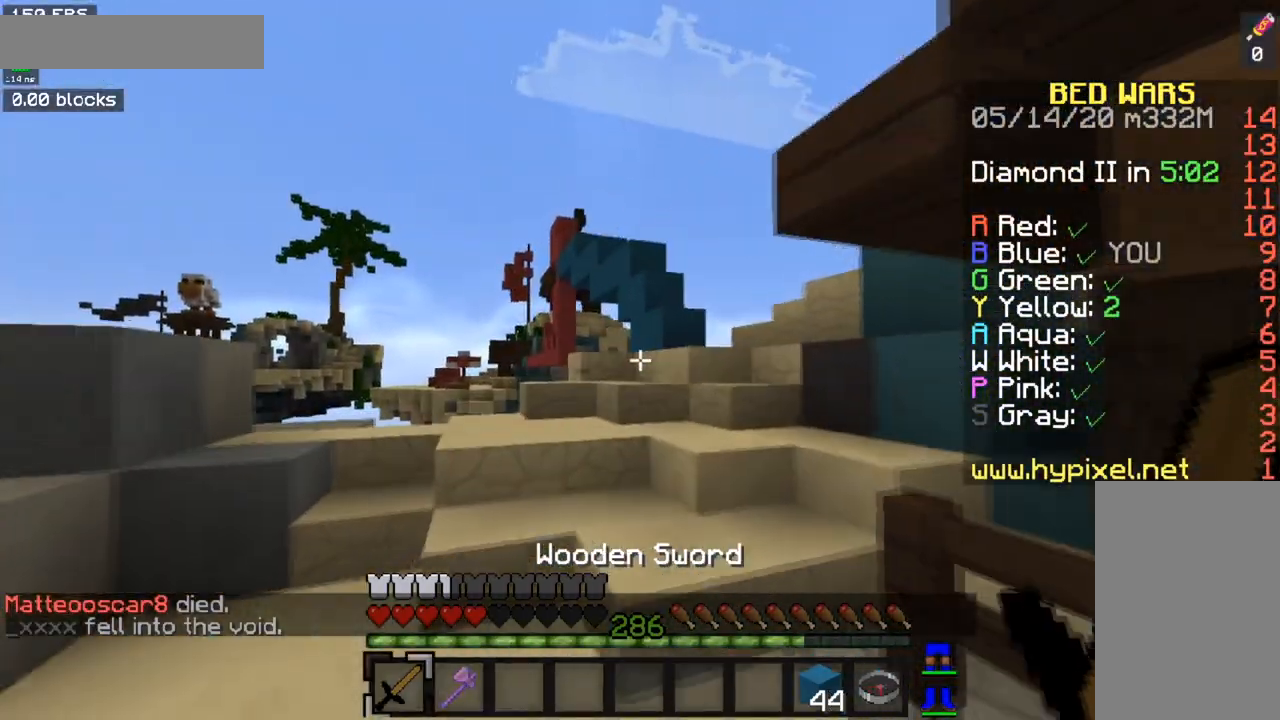
{"keys": ["a", "w"], "mouse": [], "events": [[217, "a", "down"]]}
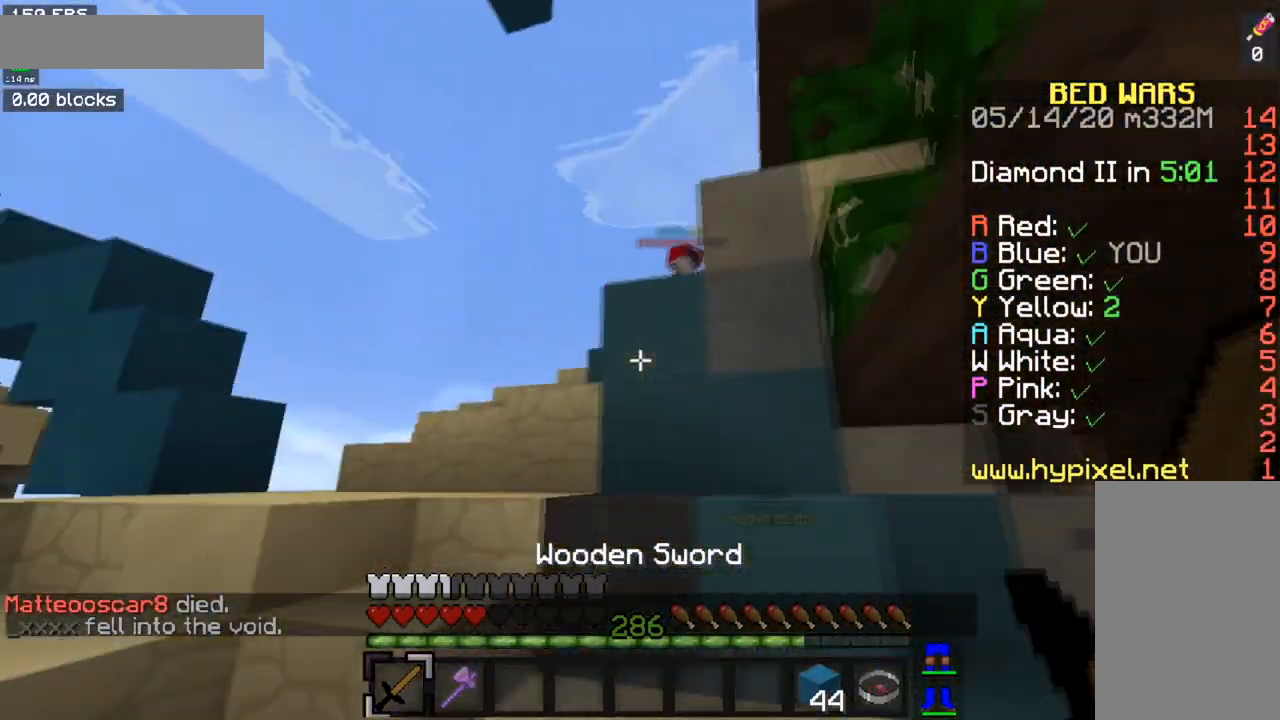
{"keys": ["a", "w"], "mouse": [], "events": []}
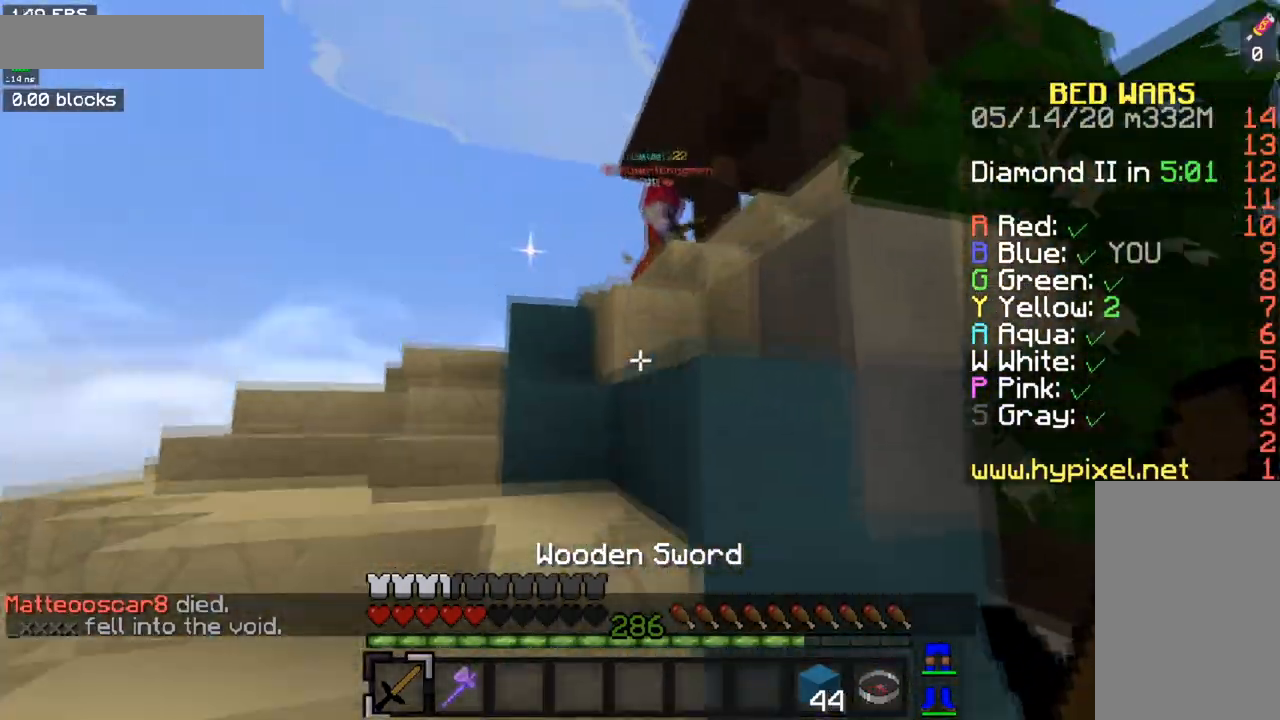
{"keys": ["a", "w"], "mouse": [], "events": []}
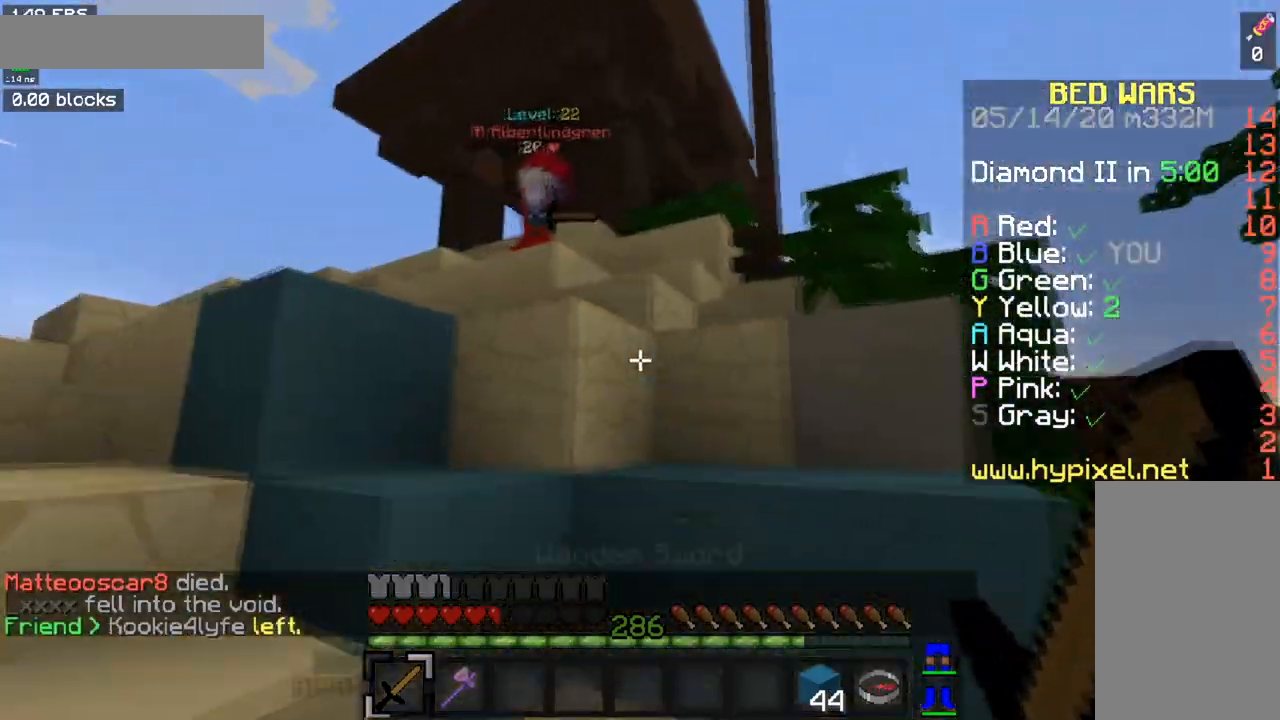
{"keys": ["space", "w"], "mouse": [], "events": [[300, "space", "down"], [367, "a", "up"]]}
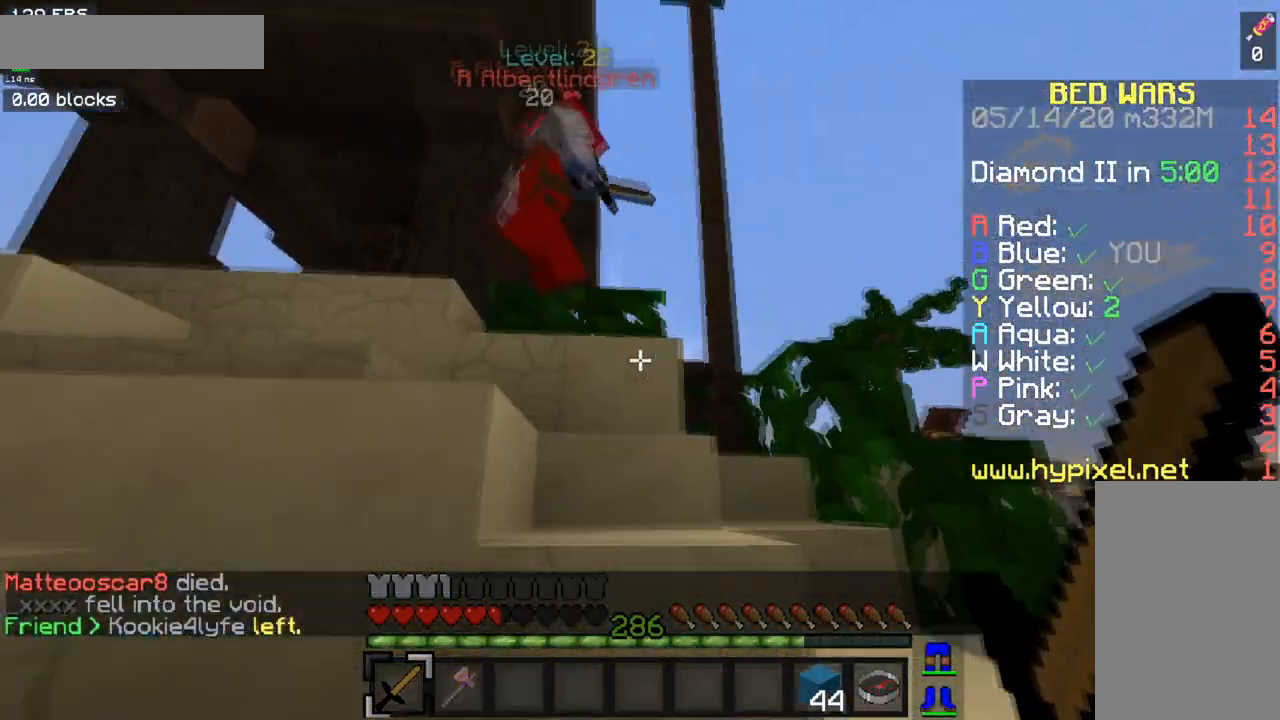
{"keys": ["space", "w"], "mouse": [], "events": [[17, "space", "up"], [167, "space", "down"], [200, "mouse_left", "down"], [384, "mouse_left", "up"], [434, "space", "up"], [501, "space", "down"]]}
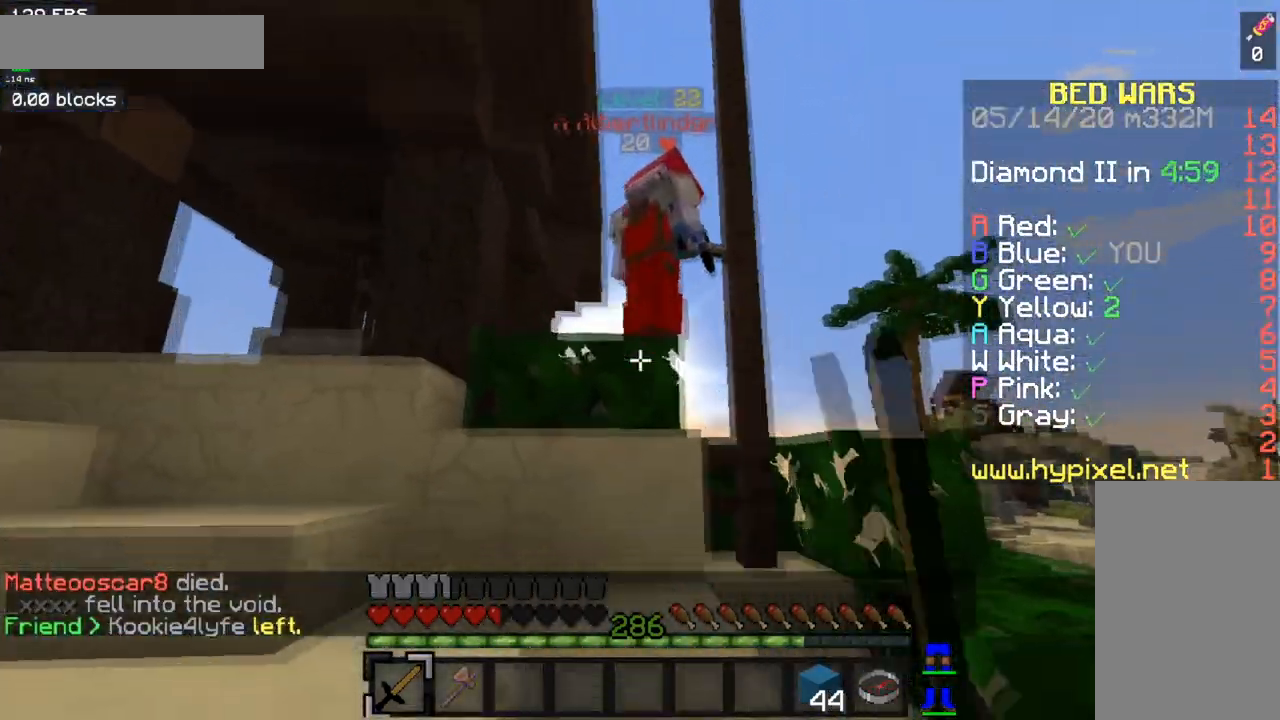
{"keys": ["space", "w"], "mouse": ["left", "right"], "events": [[250, "a", "down"], [317, "space", "up"], [450, "mouse_left", "down"], [450, "mouse_right", "down"], [467, "a", "up"], [500, "space", "down"]]}
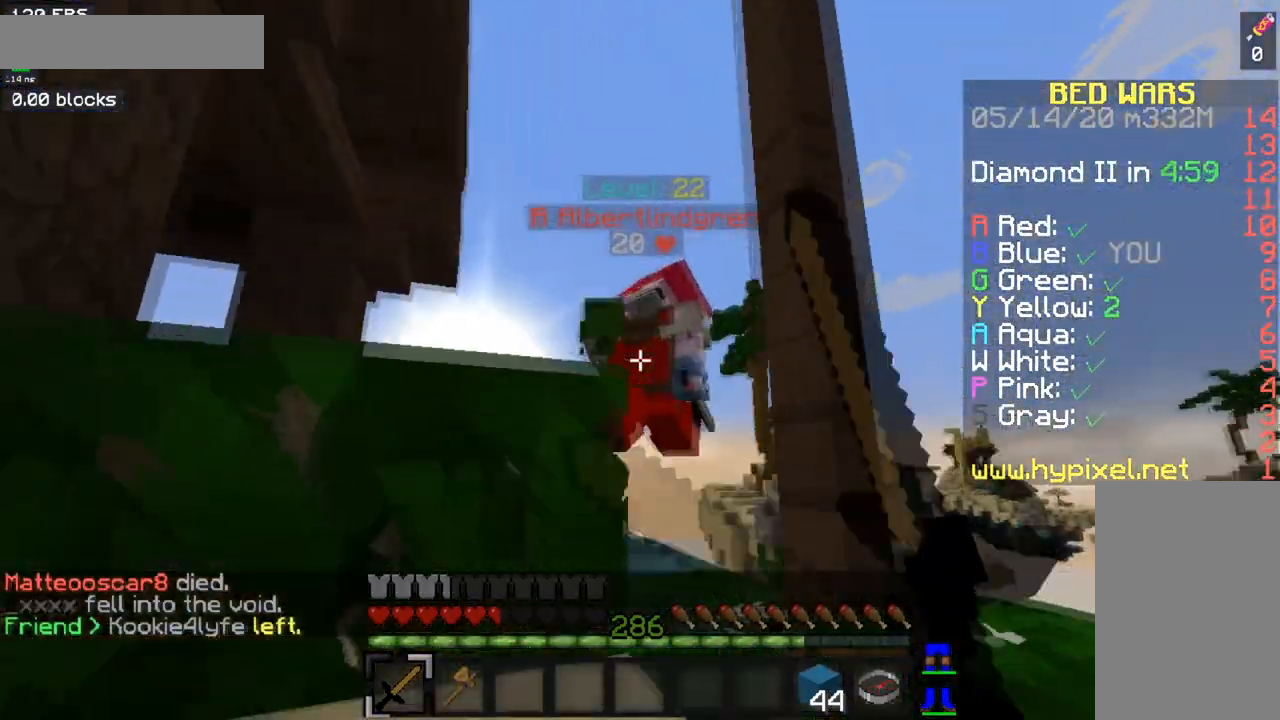
{"keys": ["w"], "mouse": [], "events": [[50, "mouse_right", "up"], [100, "a", "down"], [267, "space", "up"], [284, "mouse_left", "up"], [317, "a", "up"]]}
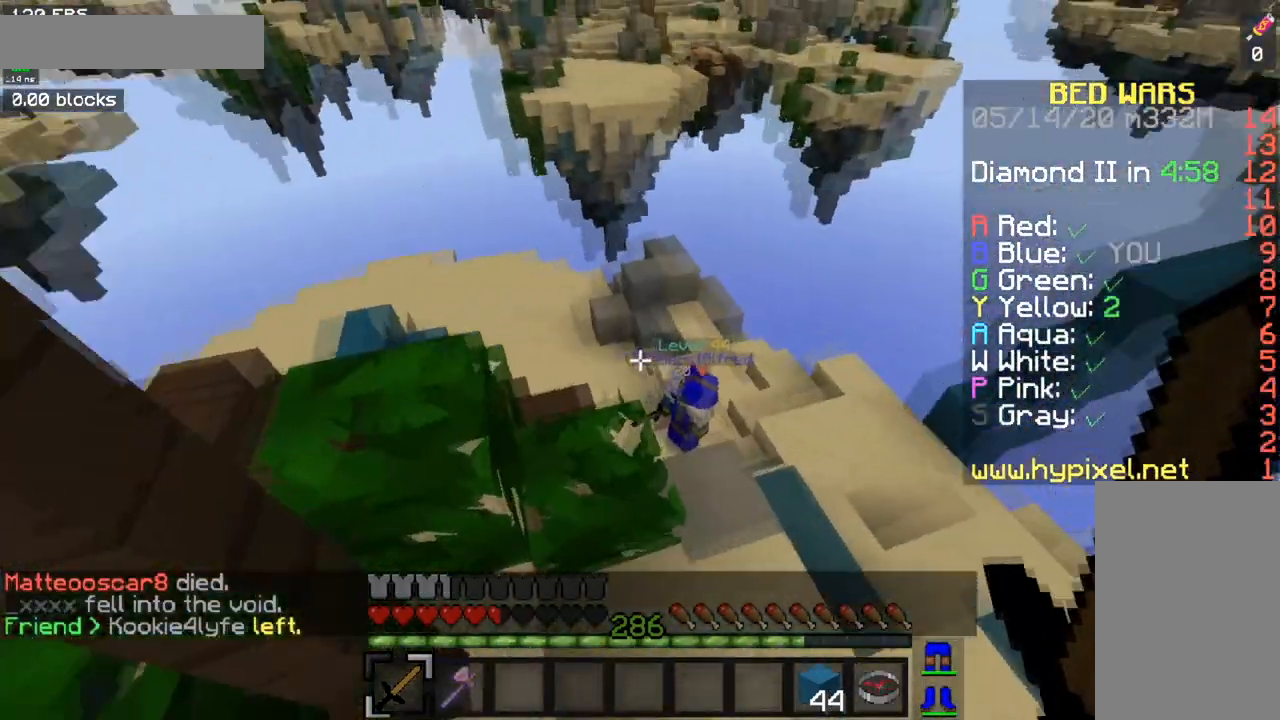
{"keys": ["space", "w"], "mouse": [], "events": [[100, "space", "down"]]}
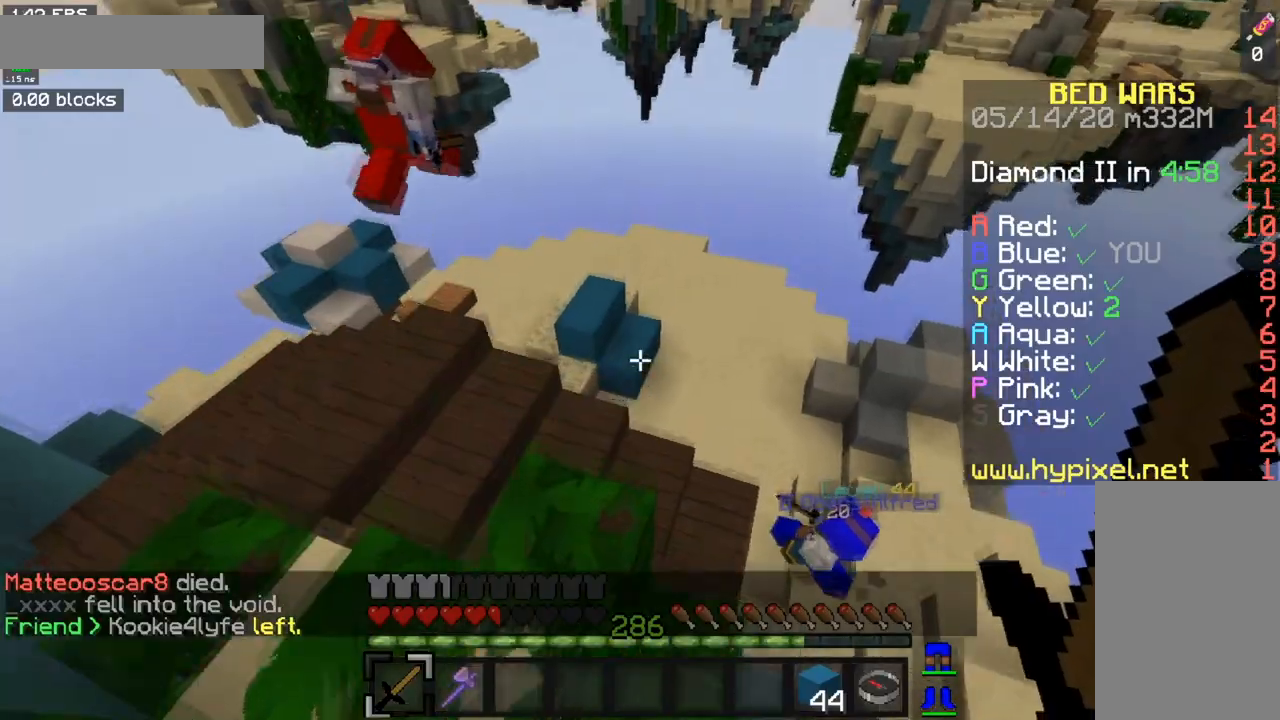
{"keys": ["w"], "mouse": [], "events": [[117, "space", "up"]]}
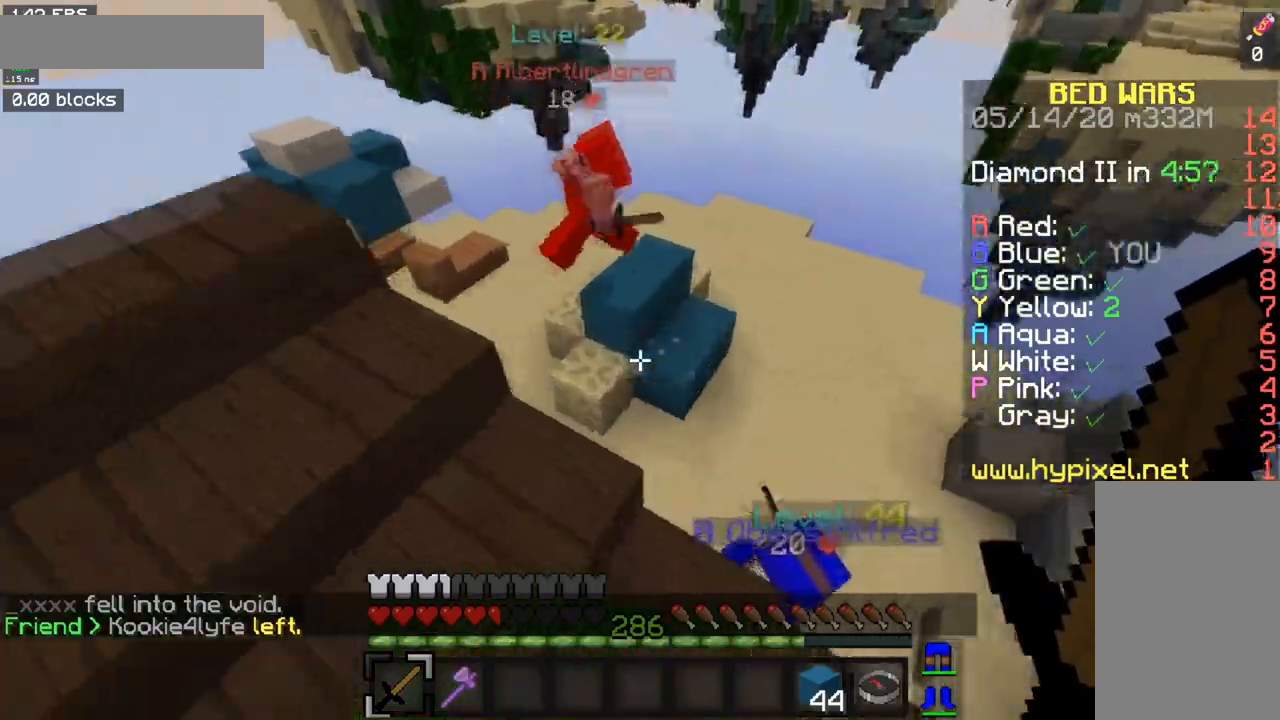
{"keys": ["space", "w"], "mouse": [], "events": [[50, "a", "down"], [183, "a", "up"], [200, "space", "down"]]}
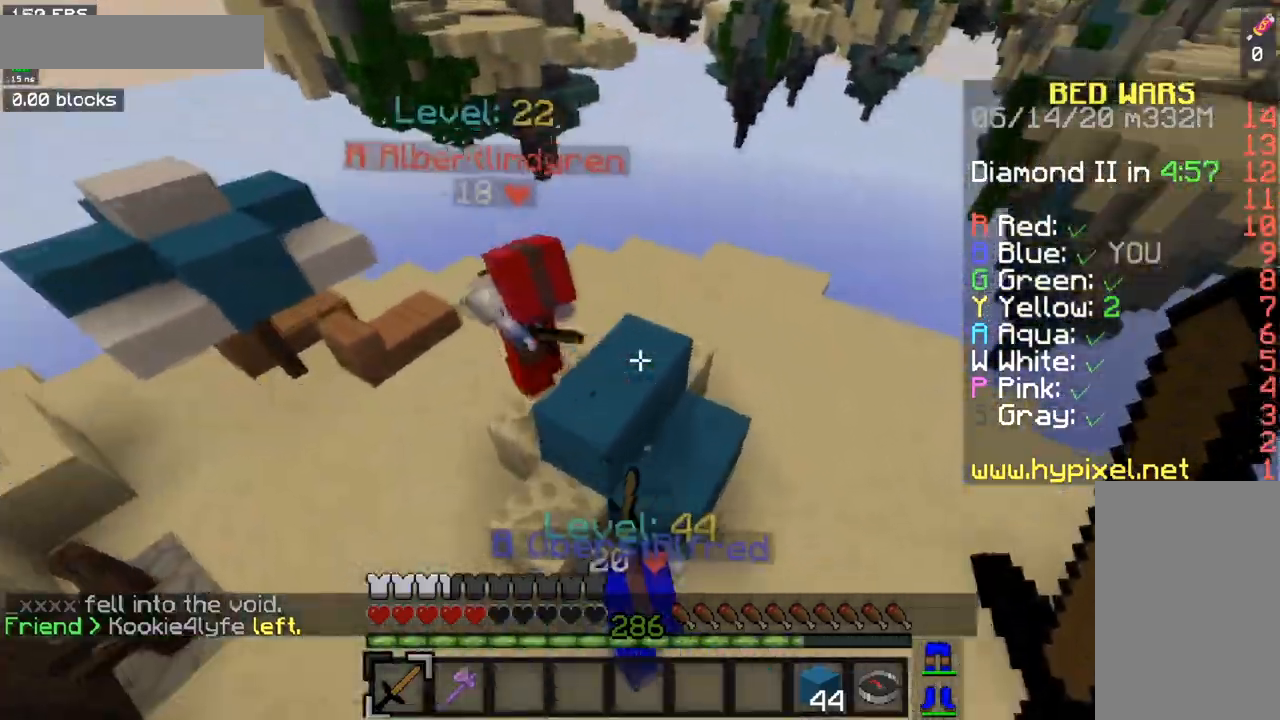
{"keys": ["a", "w"], "mouse": ["left"], "events": [[17, "space", "up"], [200, "a", "down"], [250, "mouse_left", "down"], [300, "mouse_right", "down"], [384, "mouse_right", "up"]]}
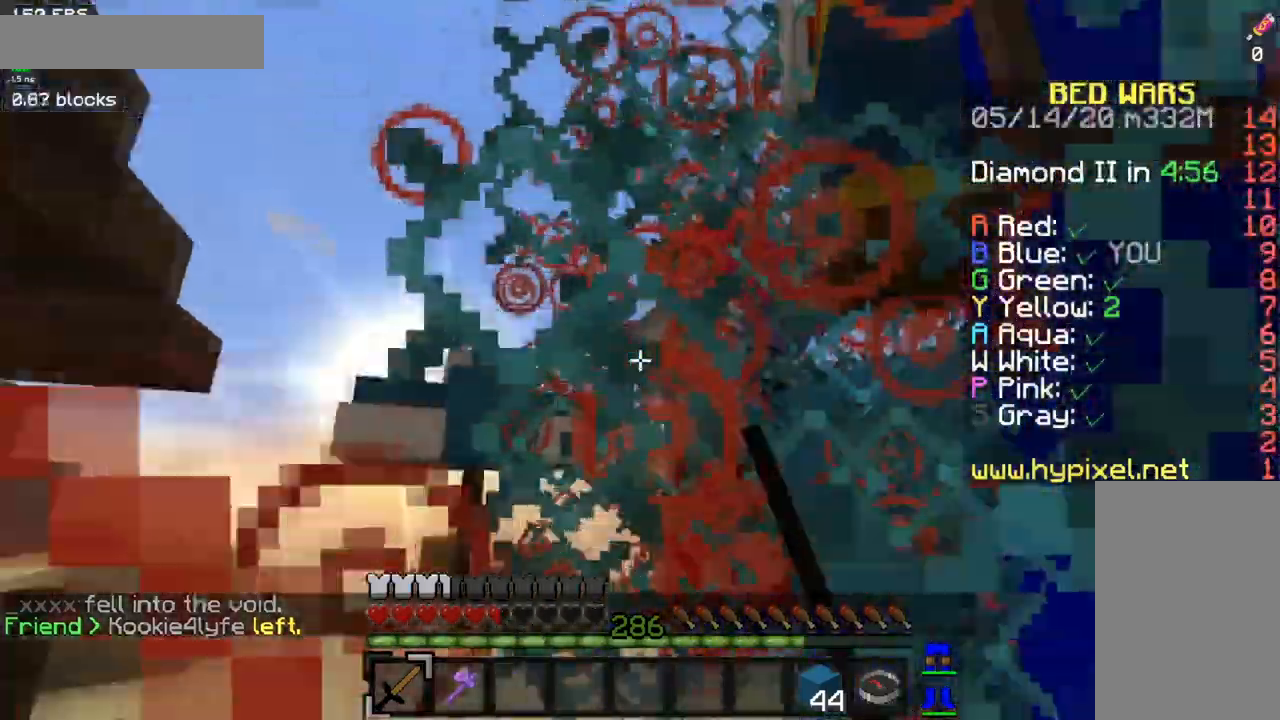
{"keys": ["a", "w"], "mouse": ["left"], "events": [[66, "w", "up"], [300, "w", "down"]]}
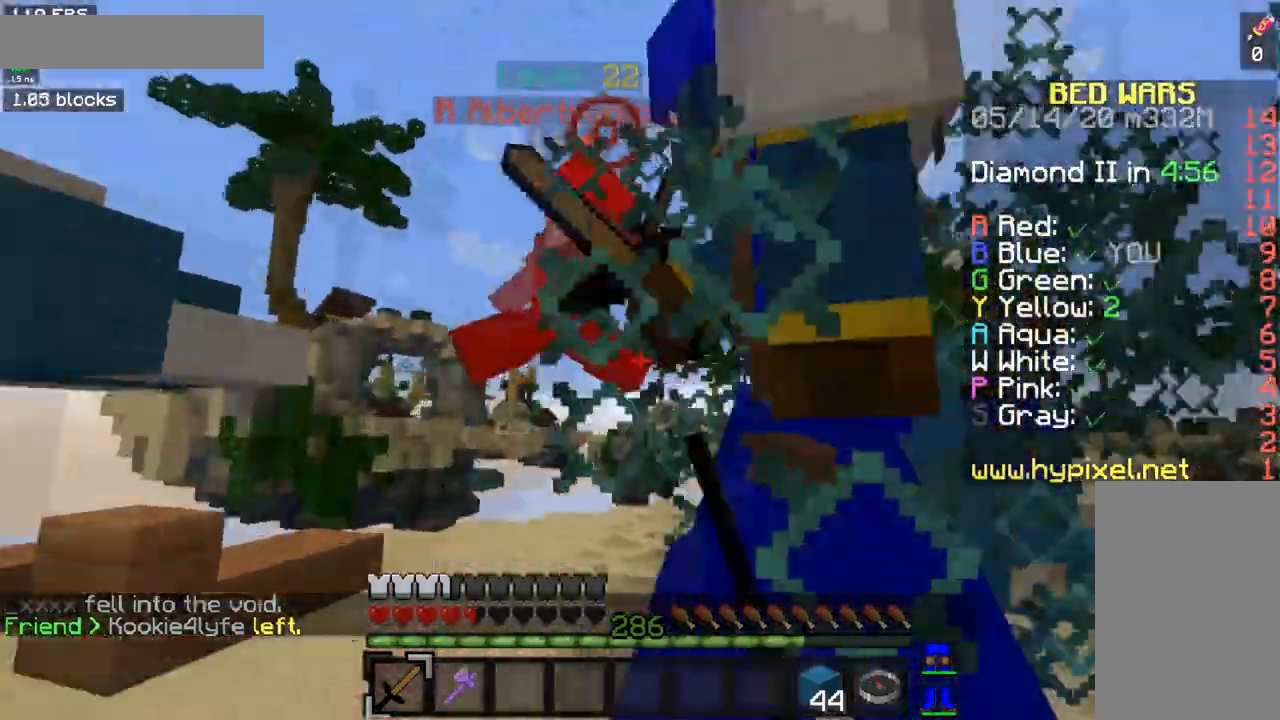
{"keys": ["a", "w"], "mouse": ["left"], "events": []}
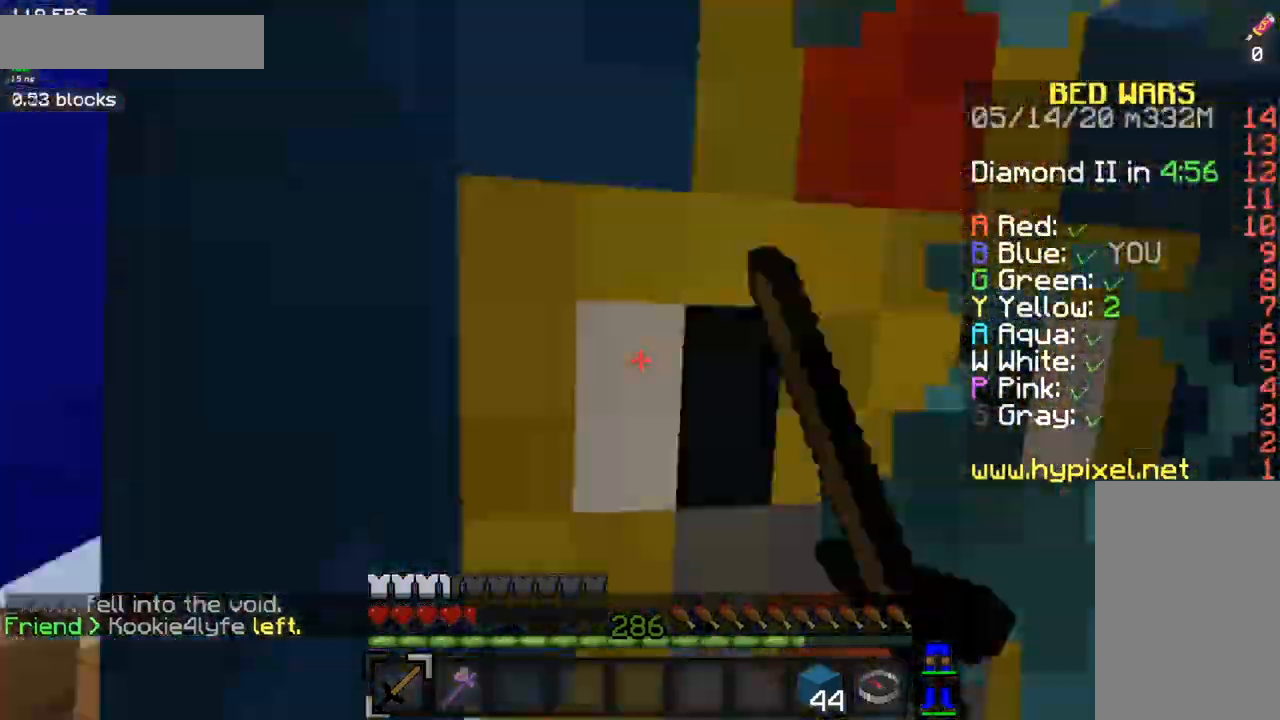
{"keys": ["w"], "mouse": ["left"], "events": [[216, "a", "up"]]}
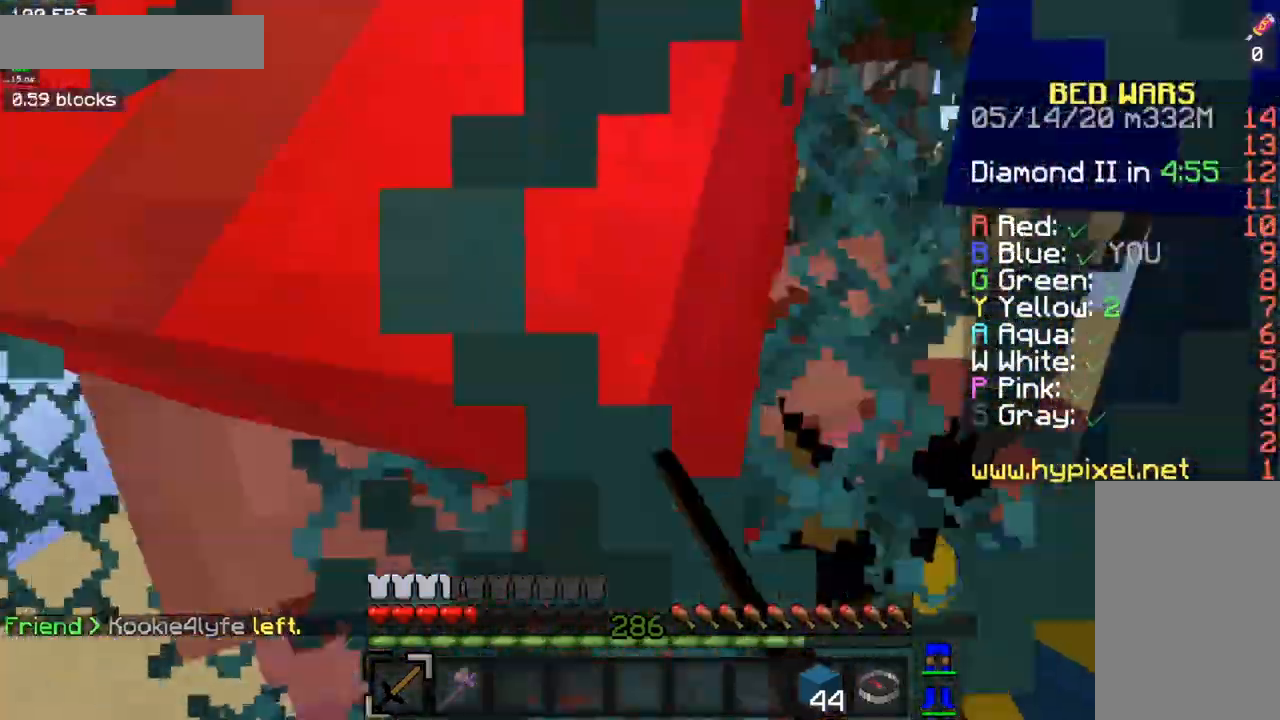
{"keys": ["a", "w"], "mouse": ["left"], "events": [[67, "a", "down"]]}
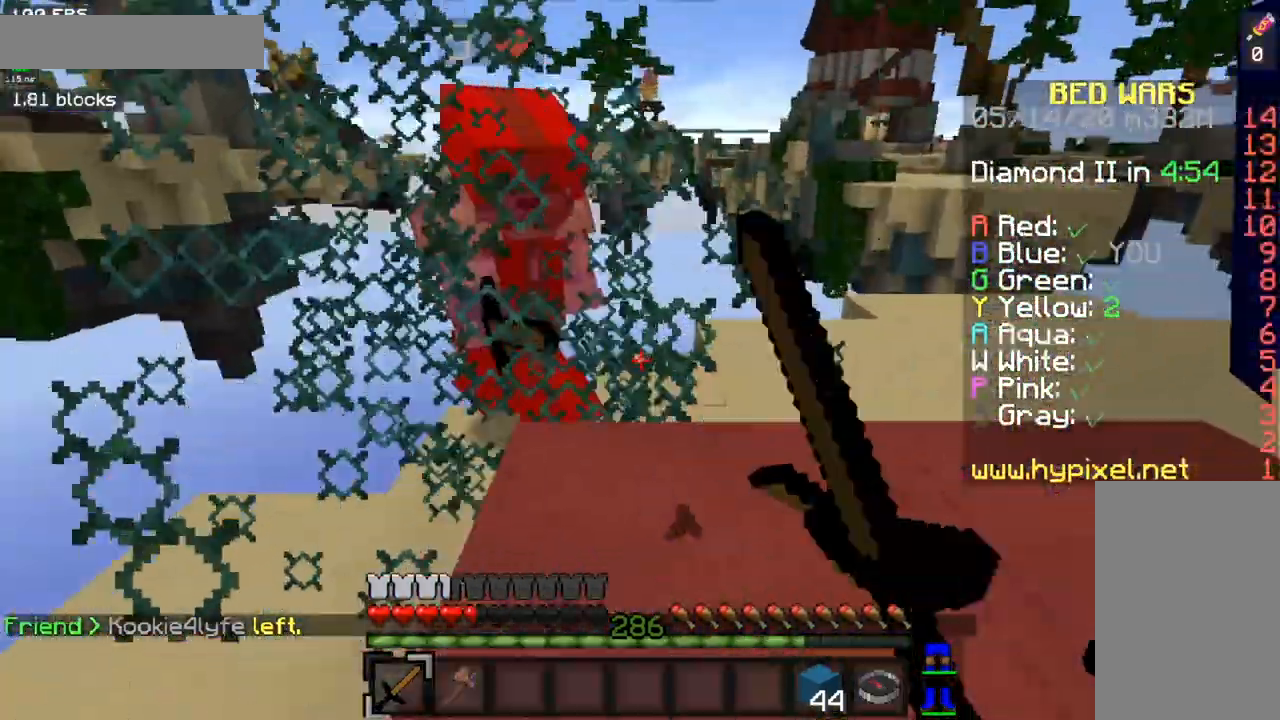
{"keys": ["w"], "mouse": [], "events": [[367, "a", "up"], [483, "mouse_left", "up"]]}
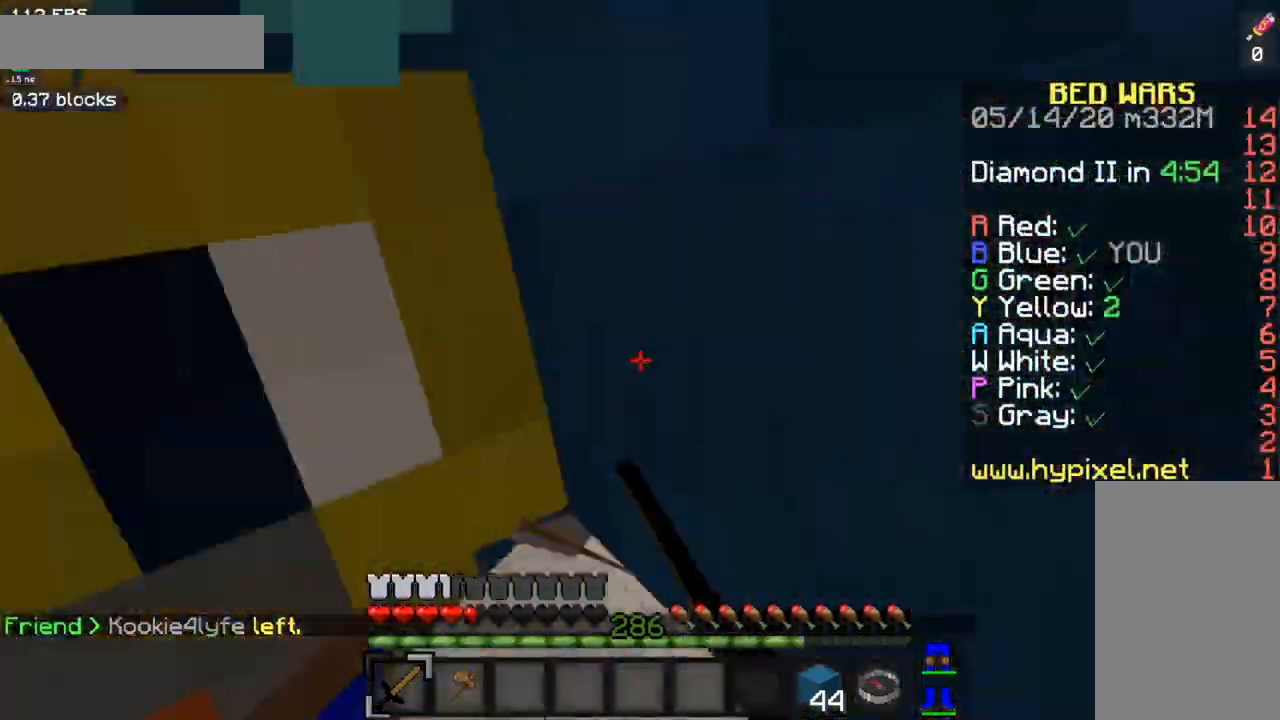
{"keys": [], "mouse": [], "events": [[434, "w", "up"]]}
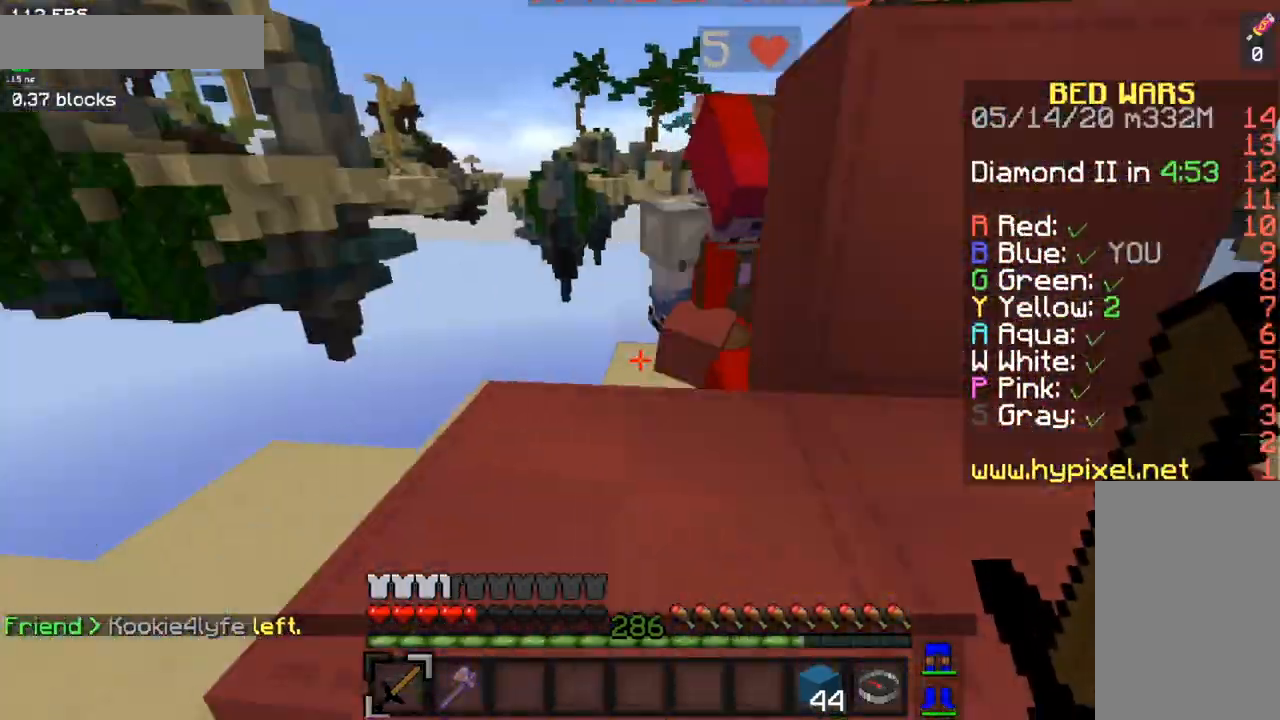
{"keys": ["d"], "mouse": [], "events": [[17, "d", "down"], [167, "w", "down"], [384, "w", "up"]]}
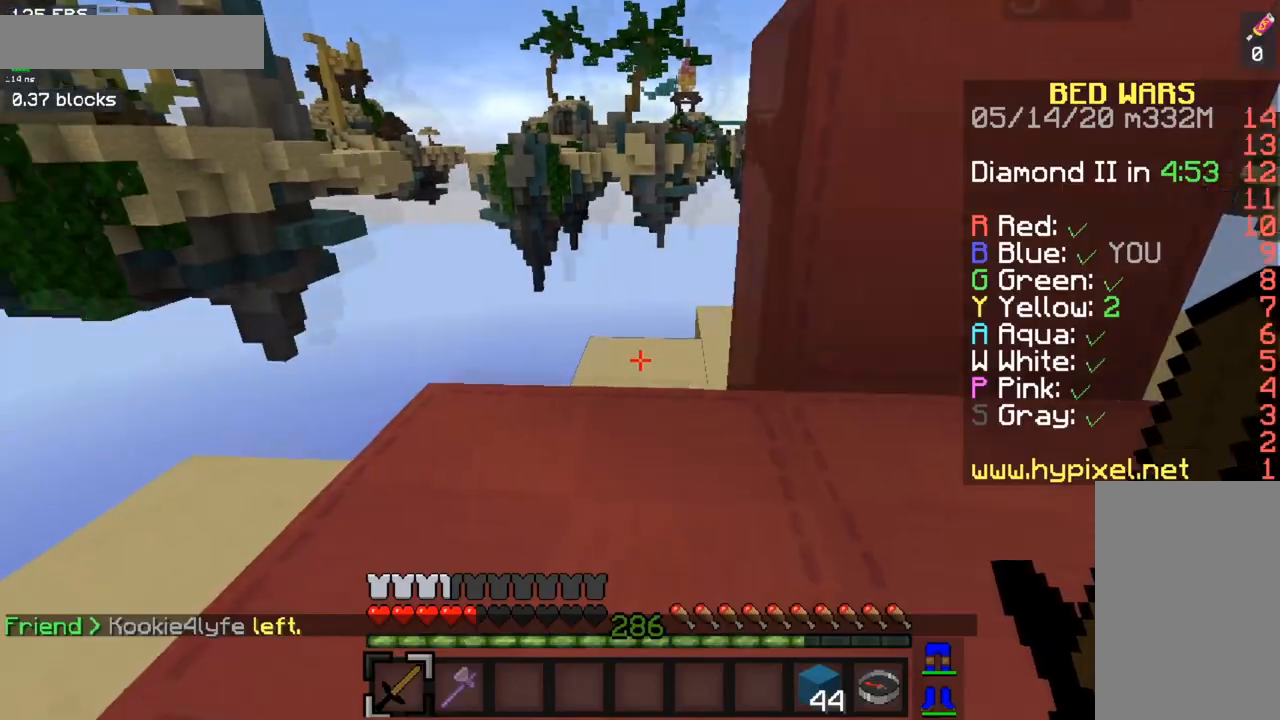
{"keys": ["d", "s"], "mouse": [], "events": [[217, "s", "down"]]}
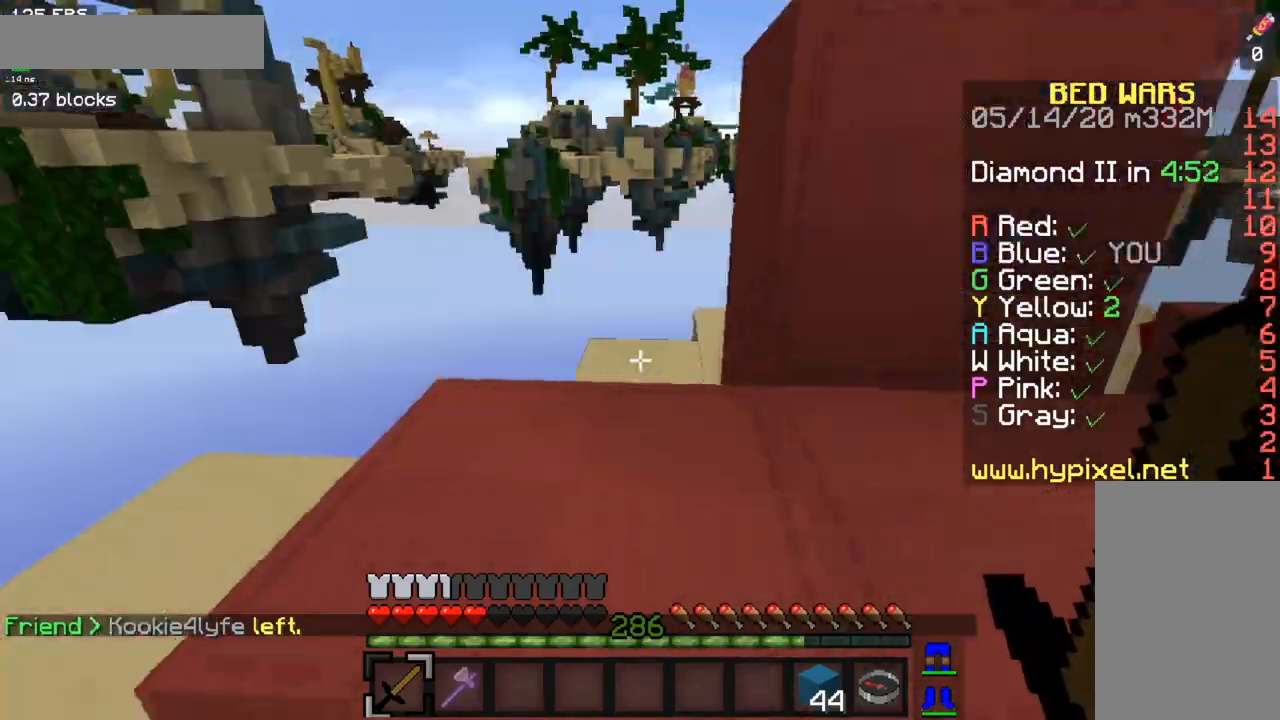
{"keys": ["d", "s"], "mouse": [], "events": []}
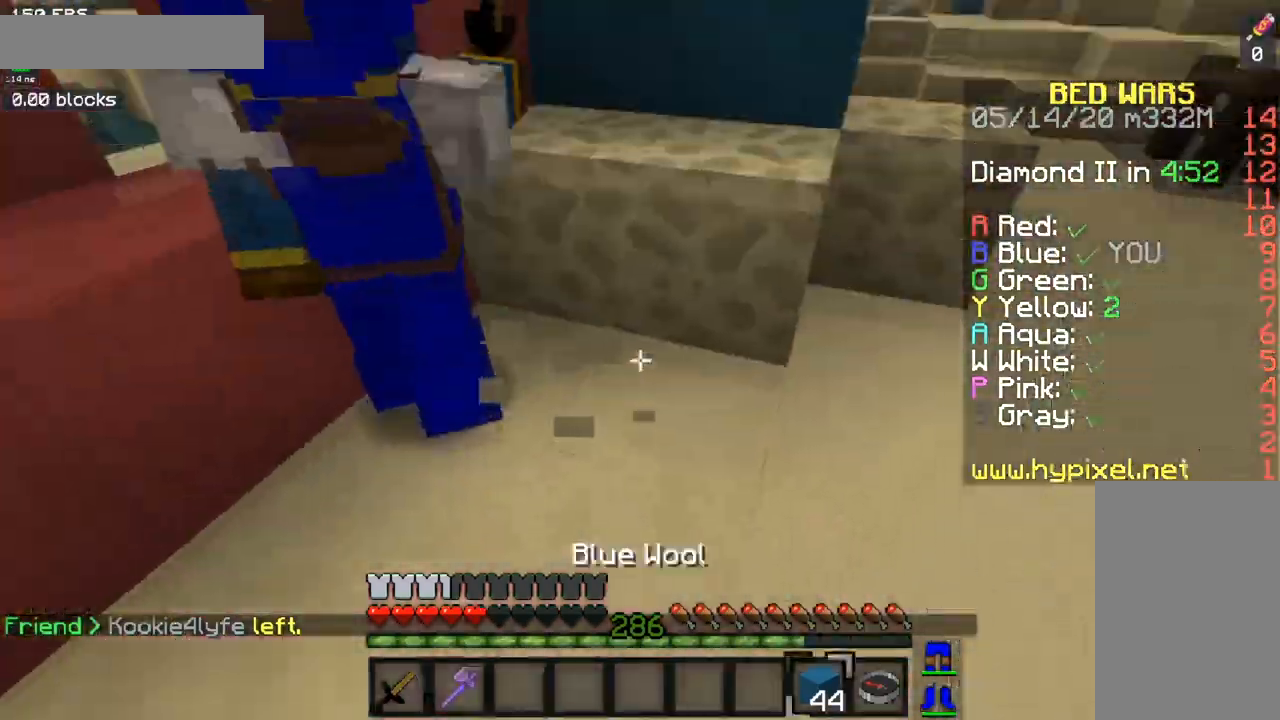
{"keys": ["space", "w"], "mouse": [], "events": [[34, "d", "up"], [34, "s", "up"], [67, "w", "down"], [317, "space", "down"]]}
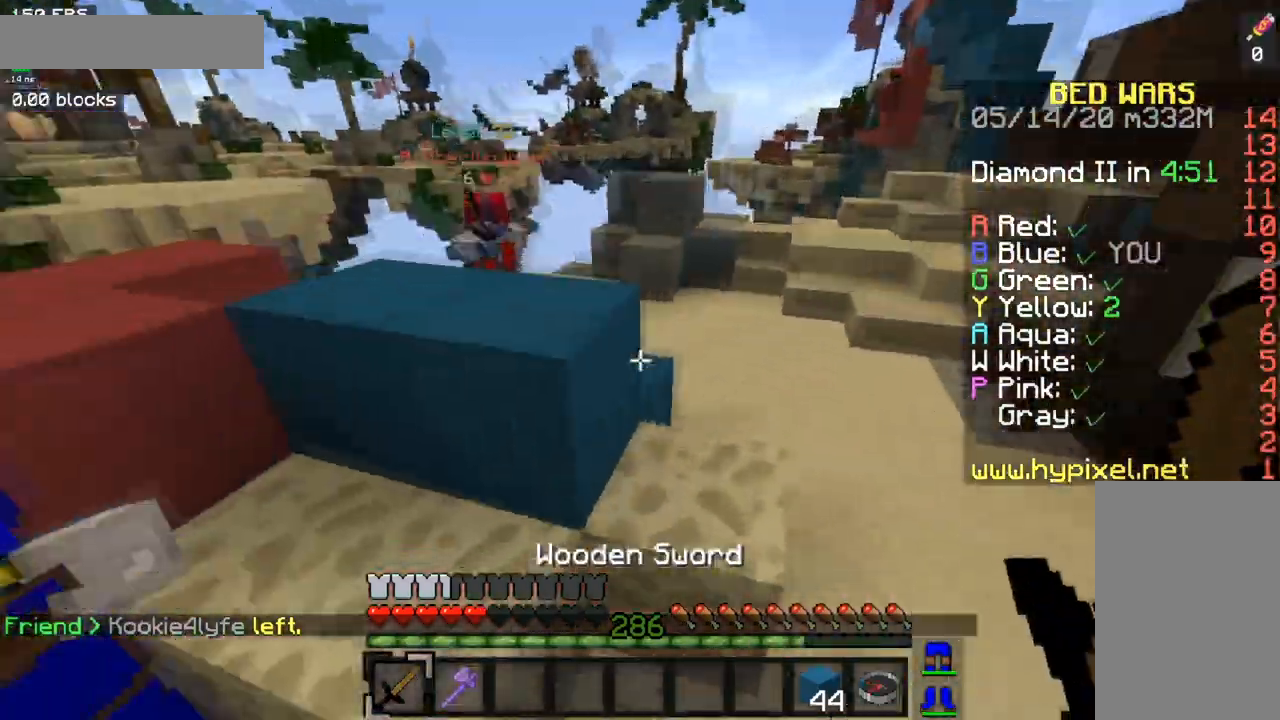
{"keys": ["space", "w"], "mouse": [], "events": [[67, "space", "up"], [200, "space", "down"]]}
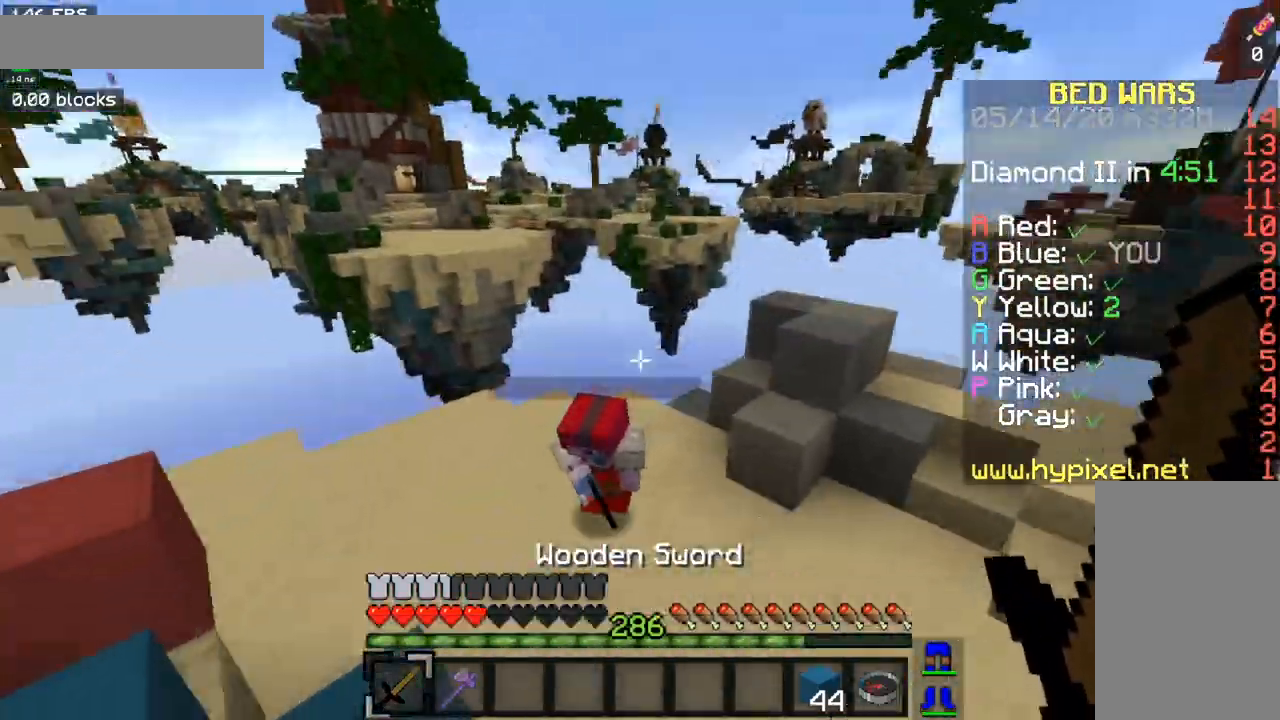
{"keys": ["a", "w"], "mouse": ["left", "right"], "events": [[67, "space", "up"], [117, "a", "down"], [317, "mouse_left", "down"], [367, "mouse_right", "down"]]}
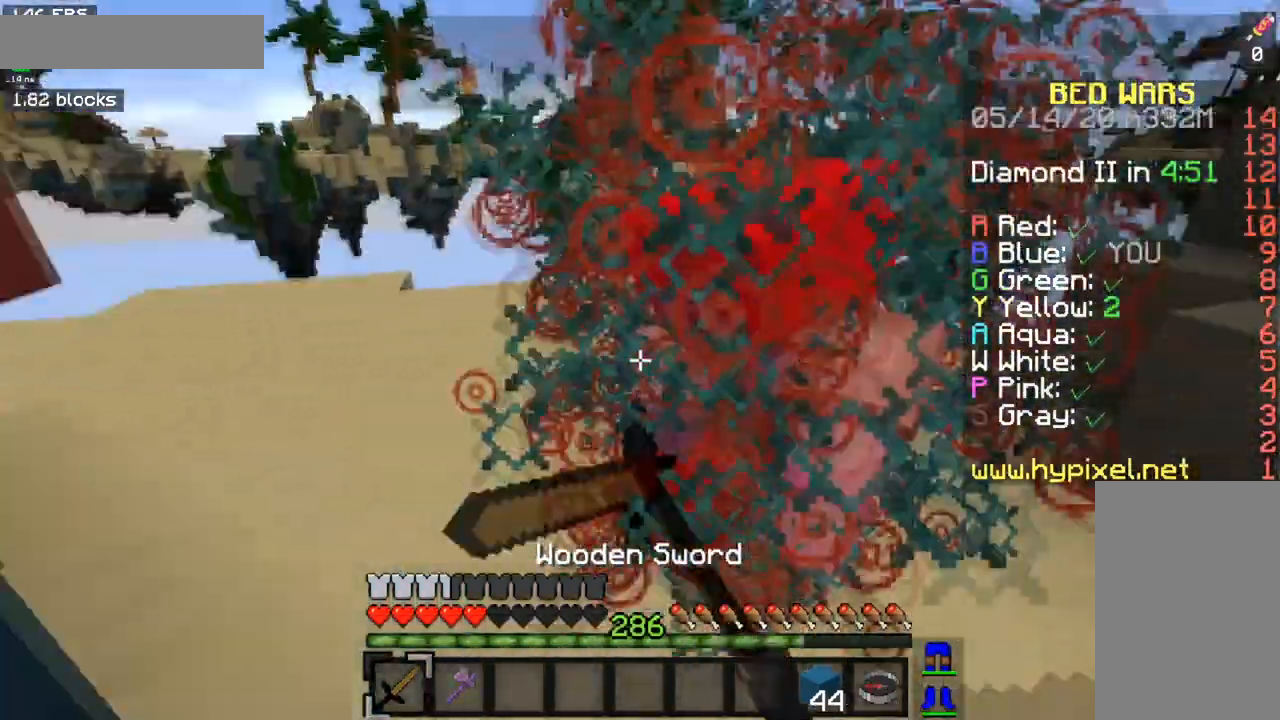
{"keys": ["a", "w"], "mouse": ["left"], "events": [[133, "mouse_right", "up"], [217, "mouse_right", "down"], [284, "mouse_right", "up"]]}